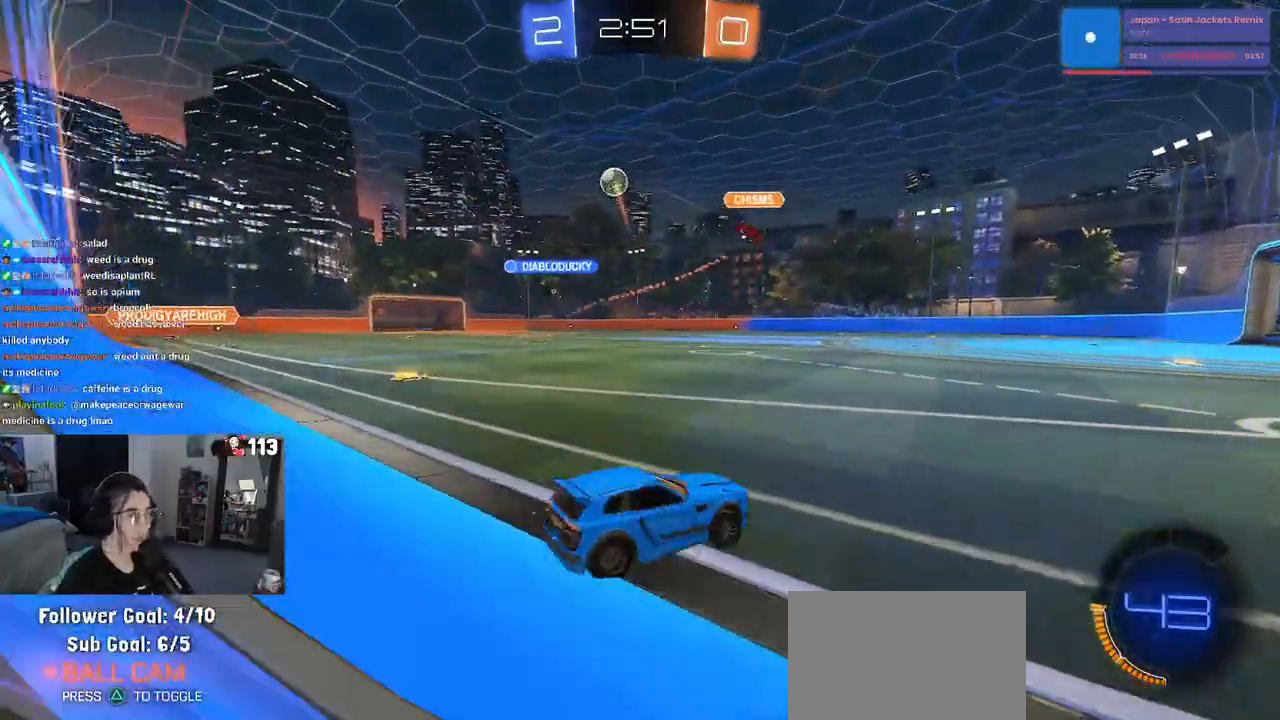
Gameplay with a controller (PlayStation layout); each line is a JSON object with the inputs held at the frame after it. "events" lists button and stick changes between this image and that frame as [ms after this image, input, new state], when the widget could be followed in between.
{"buttons": ["R1", "R2"], "left_stick": "up-left", "right_stick": "center", "events": [[67, "left_stick", "right"], [217, "left_stick", "center"], [350, "left_stick", "up-left"]]}
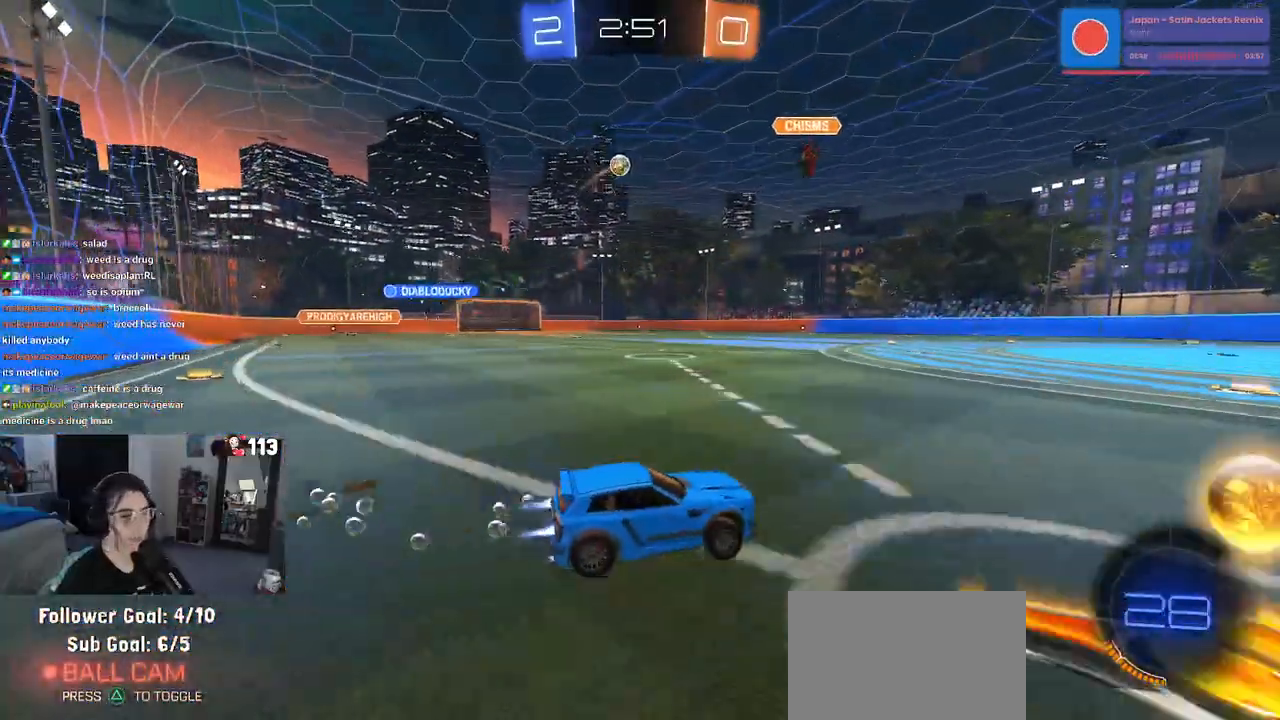
{"buttons": ["R2"], "left_stick": "up-left", "right_stick": "center", "events": [[267, "R1", "up"], [350, "left_stick", "center"], [400, "left_stick", "up"], [417, "CROSS", "down"], [483, "left_stick", "up-left"], [500, "CROSS", "up"]]}
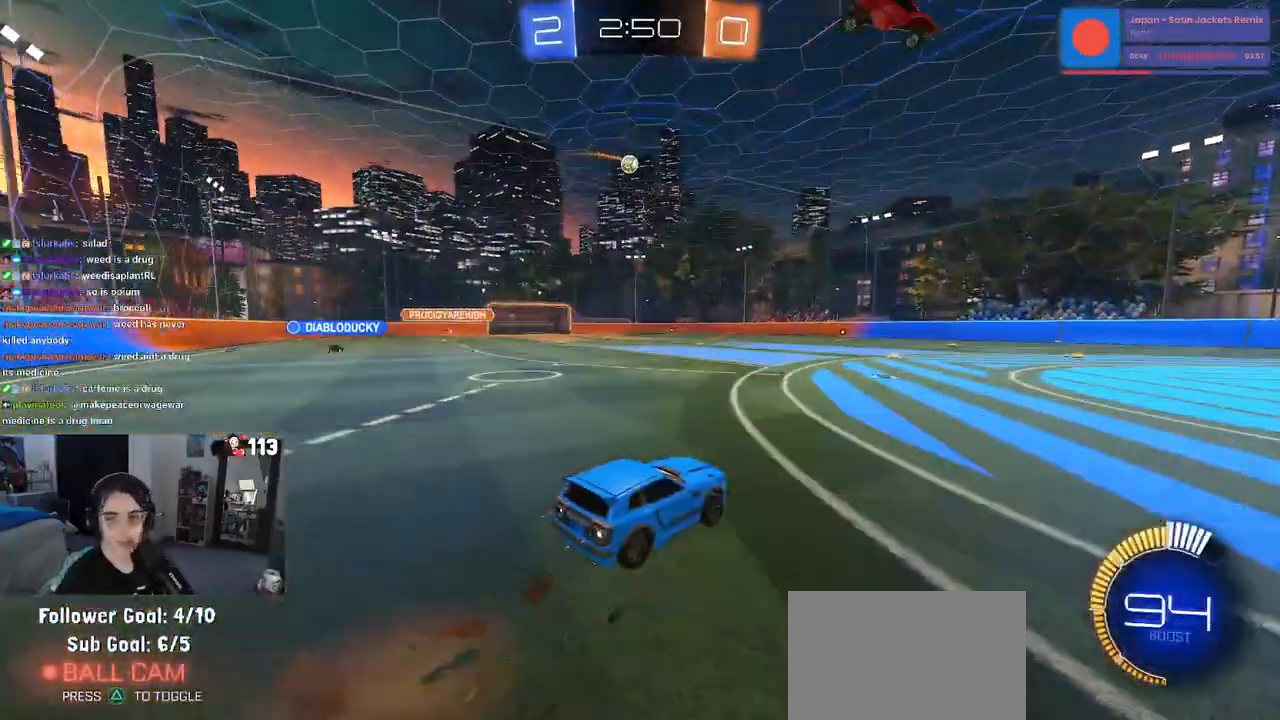
{"buttons": ["SQUARE", "R2"], "left_stick": "down-left", "right_stick": "center", "events": [[67, "CROSS", "down"], [133, "SQUARE", "down"], [150, "left_stick", "down-left"], [167, "CROSS", "up"]]}
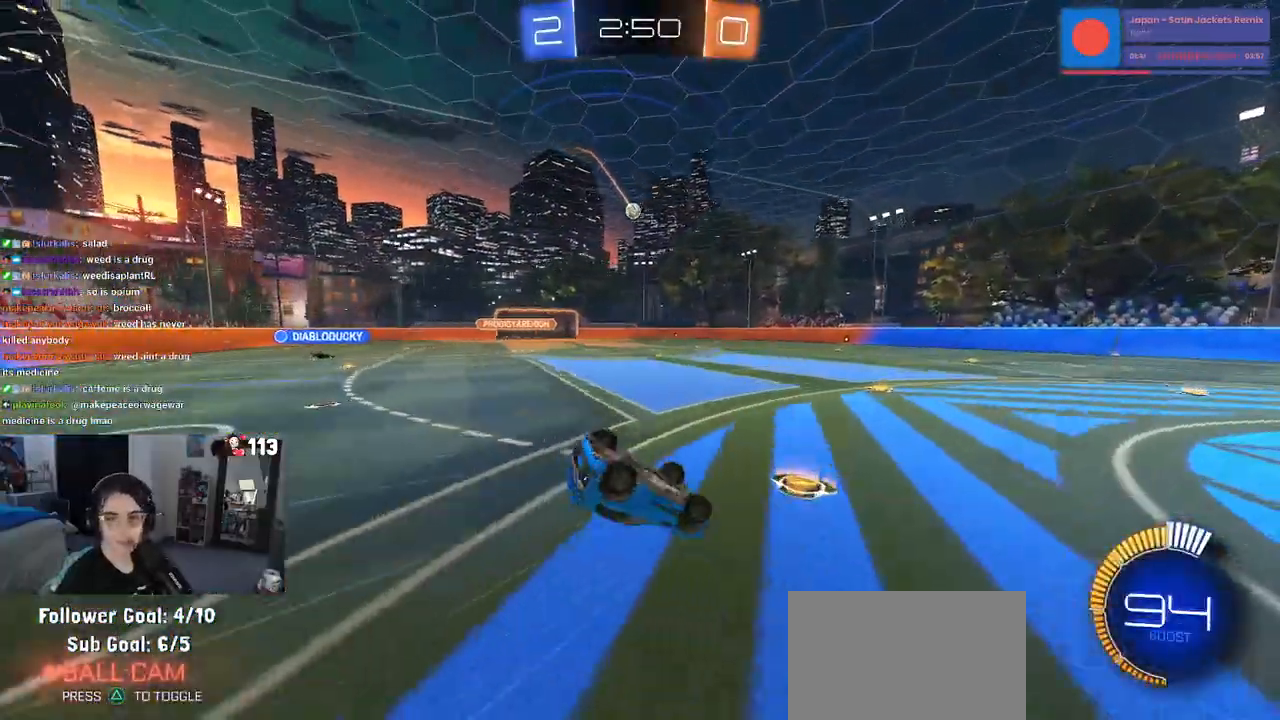
{"buttons": ["R2"], "left_stick": "down-right", "right_stick": "center", "events": [[450, "SQUARE", "up"], [483, "left_stick", "down-right"]]}
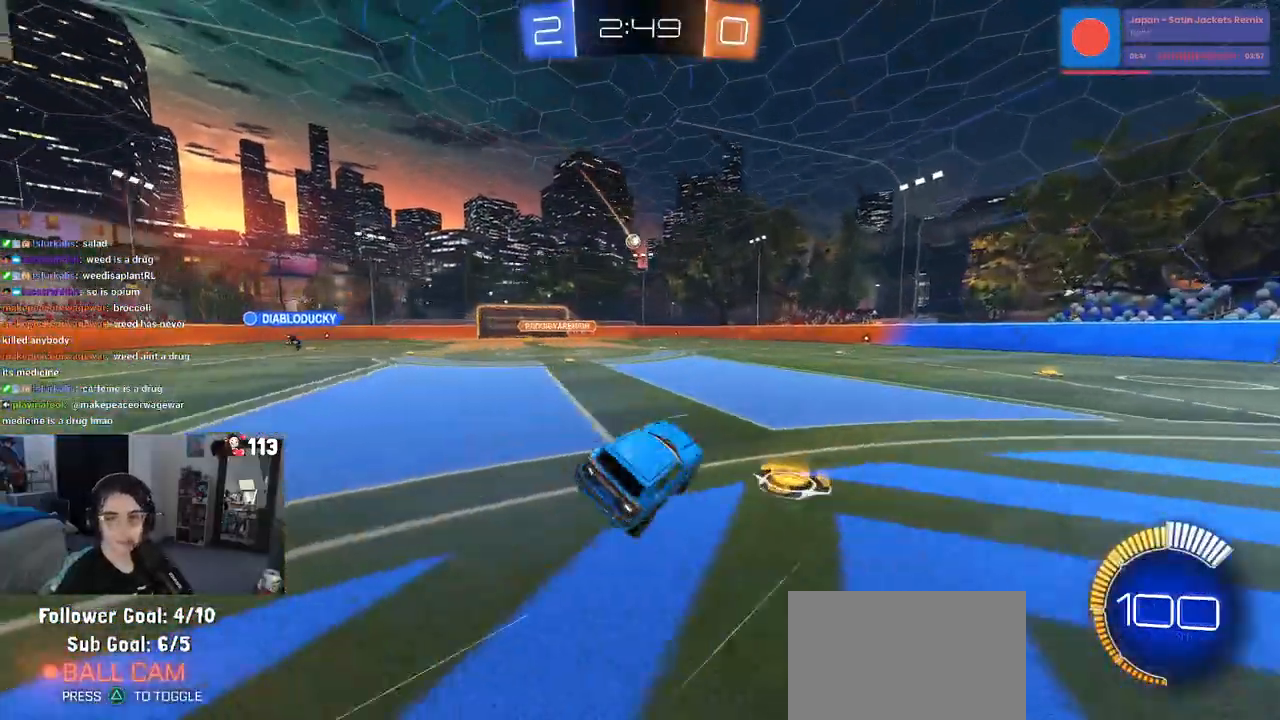
{"buttons": ["R2"], "left_stick": "center", "right_stick": "center", "events": [[83, "left_stick", "center"]]}
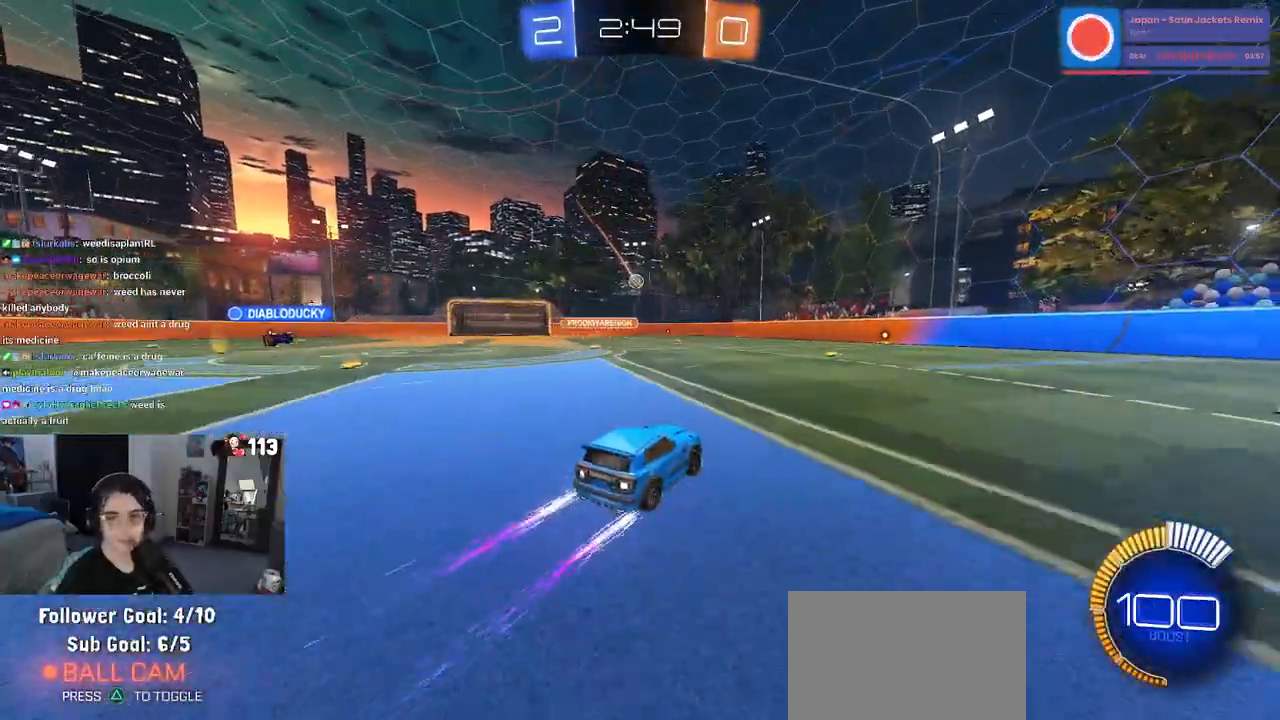
{"buttons": ["R2"], "left_stick": "center", "right_stick": "center", "events": []}
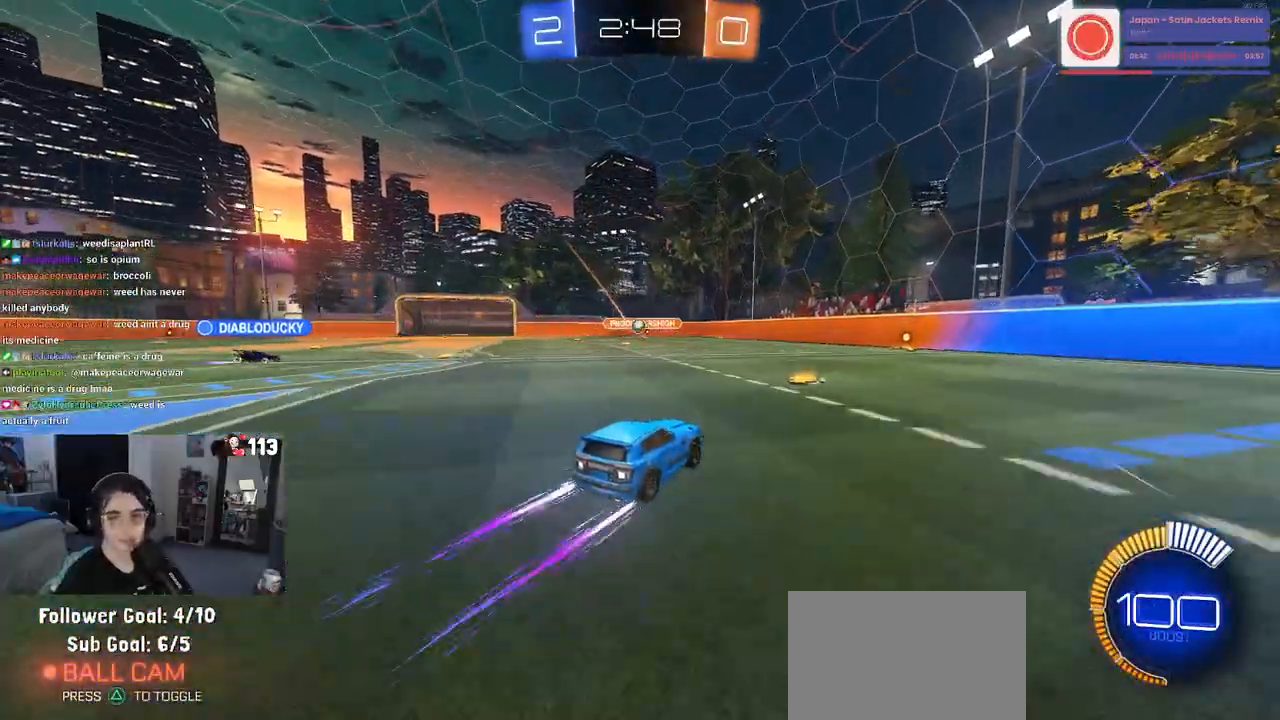
{"buttons": ["R2"], "left_stick": "center", "right_stick": "center", "events": [[17, "left_stick", "right"], [200, "left_stick", "center"]]}
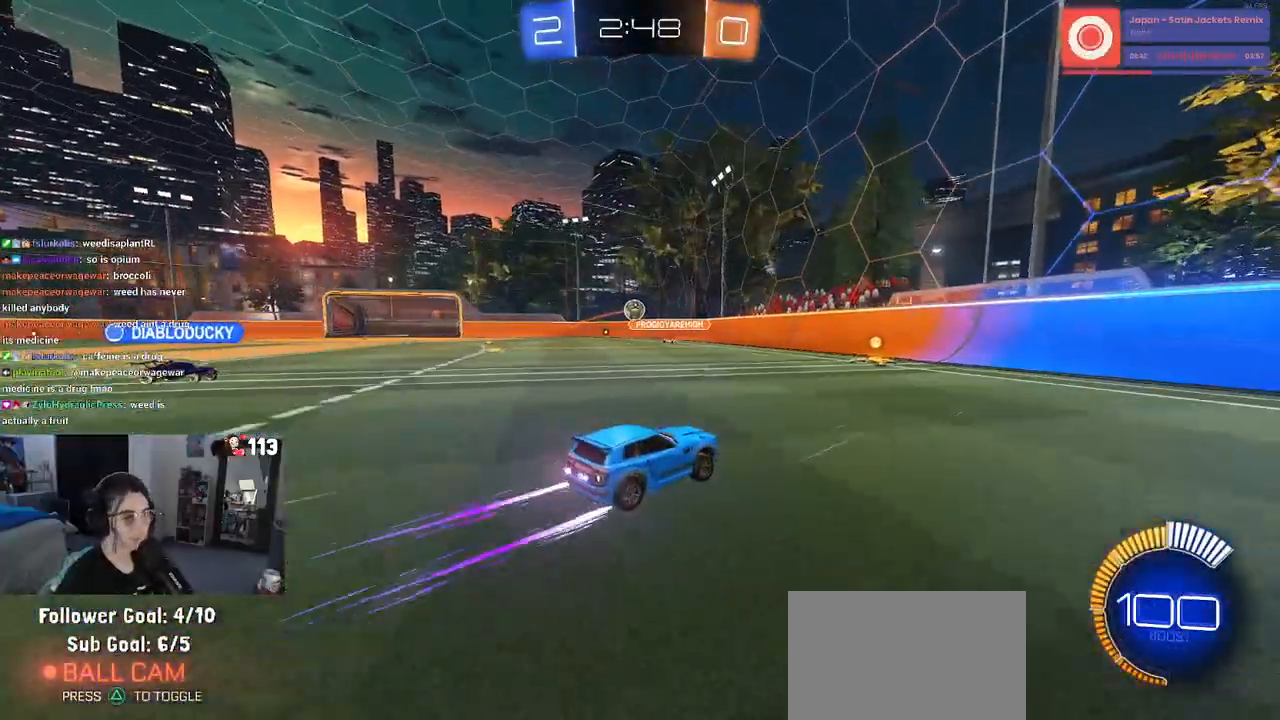
{"buttons": ["R2"], "left_stick": "down-right", "right_stick": "center", "events": [[317, "left_stick", "down-right"], [350, "SQUARE", "down"], [450, "SQUARE", "up"]]}
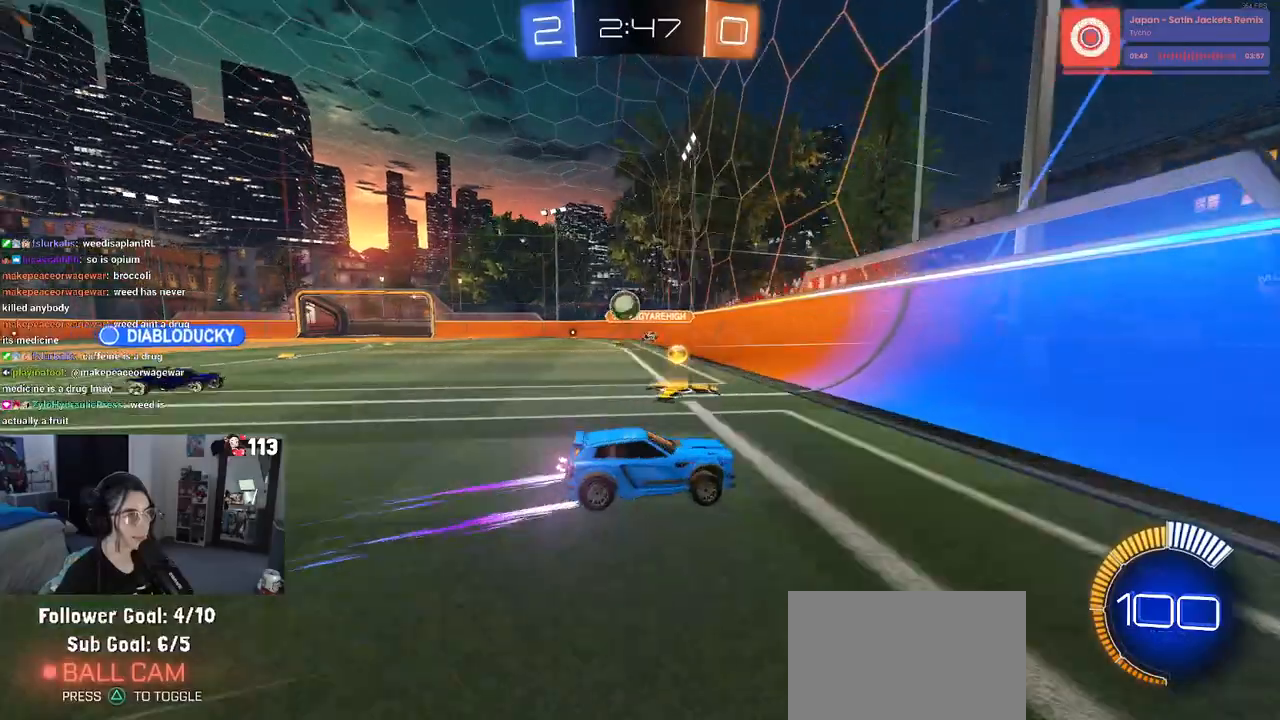
{"buttons": ["SQUARE", "R2"], "left_stick": "down-right", "right_stick": "center", "events": [[450, "SQUARE", "down"]]}
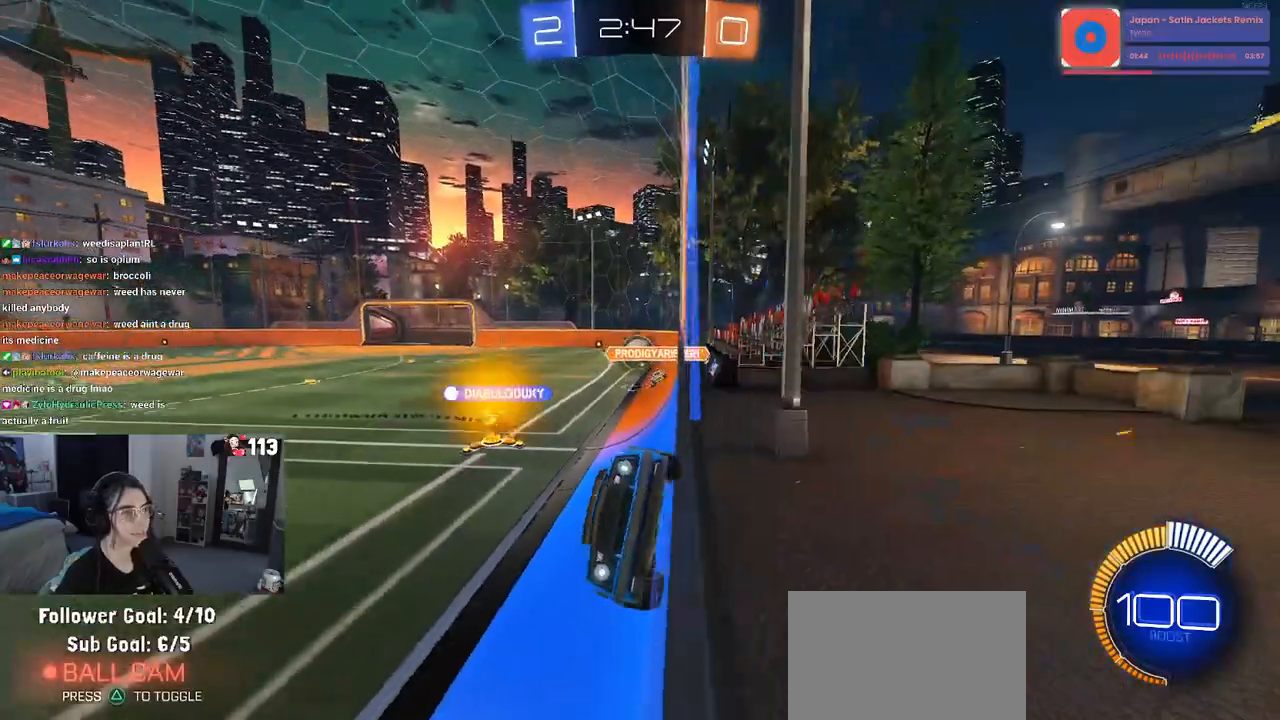
{"buttons": ["SQUARE", "R2"], "left_stick": "down-right", "right_stick": "center", "events": [[83, "SQUARE", "up"], [400, "SQUARE", "down"]]}
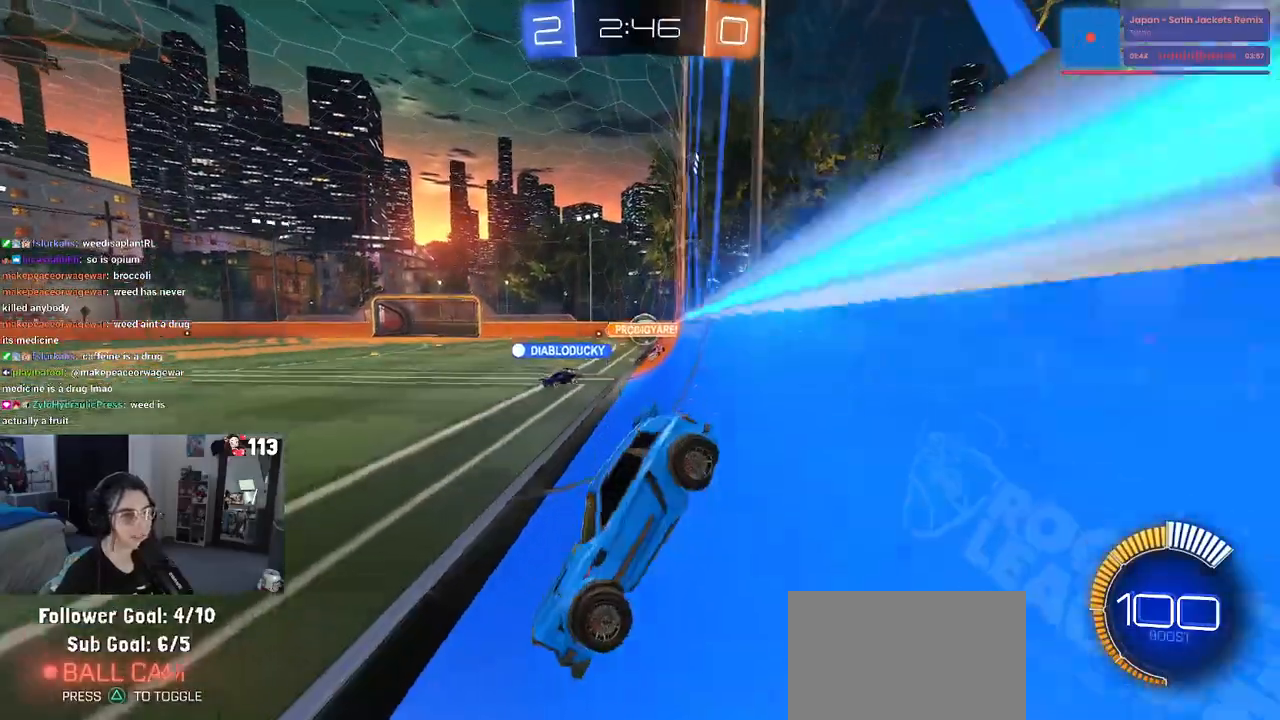
{"buttons": ["R2"], "left_stick": "down-right", "right_stick": "center", "events": [[33, "SQUARE", "up"]]}
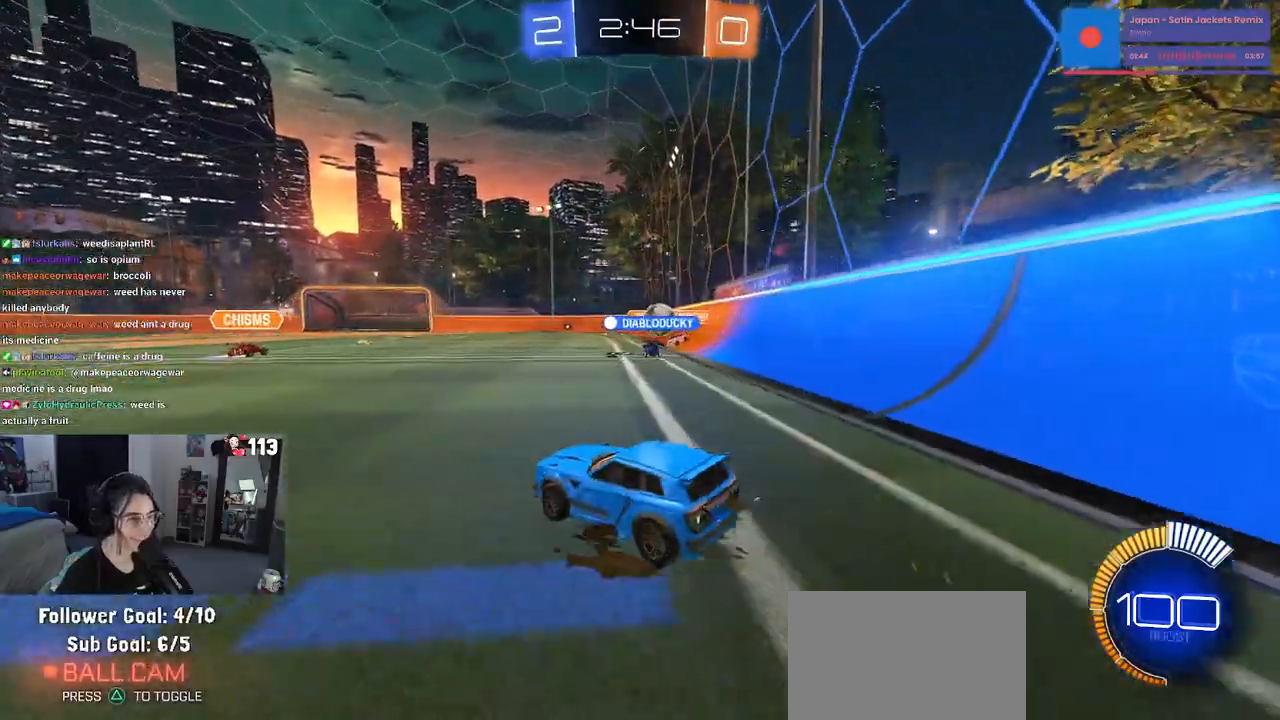
{"buttons": ["R2"], "left_stick": "left", "right_stick": "center", "events": [[367, "left_stick", "center"], [500, "left_stick", "left"]]}
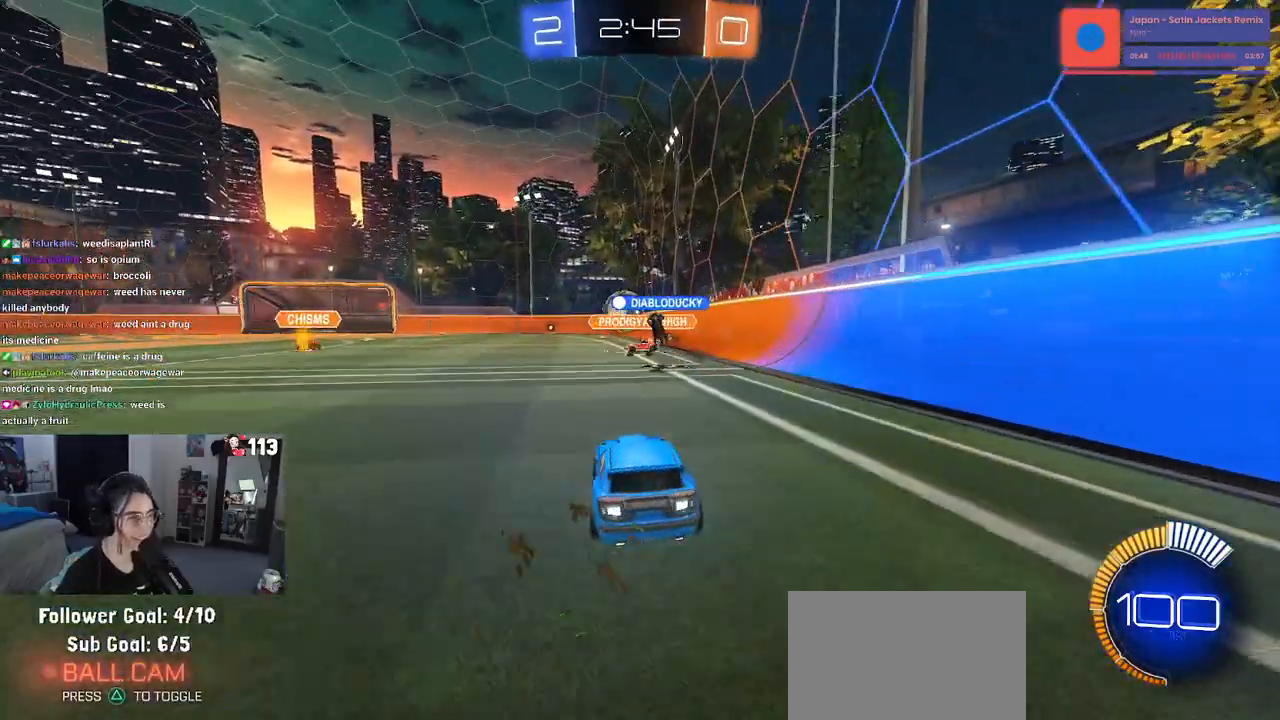
{"buttons": ["R1", "R2"], "left_stick": "center", "right_stick": "center", "events": [[233, "R1", "down"], [300, "left_stick", "center"]]}
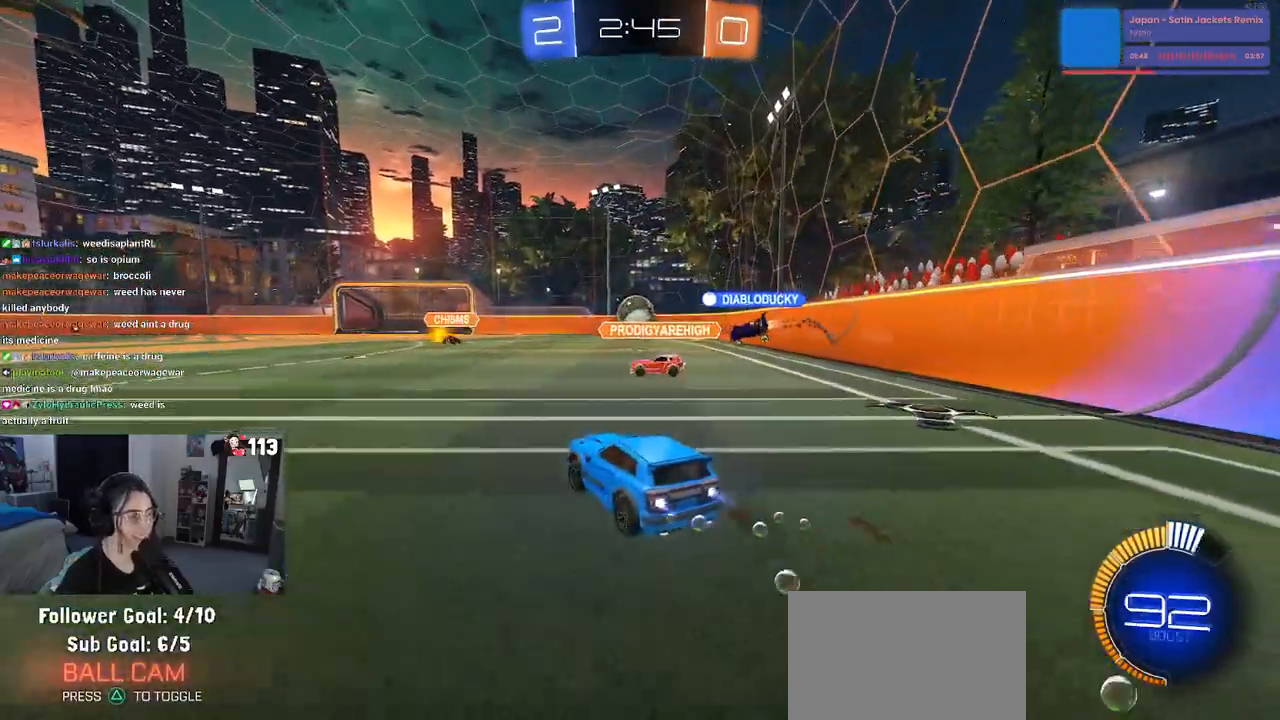
{"buttons": ["R2"], "left_stick": "left", "right_stick": "center", "events": [[367, "left_stick", "left"], [417, "R1", "up"]]}
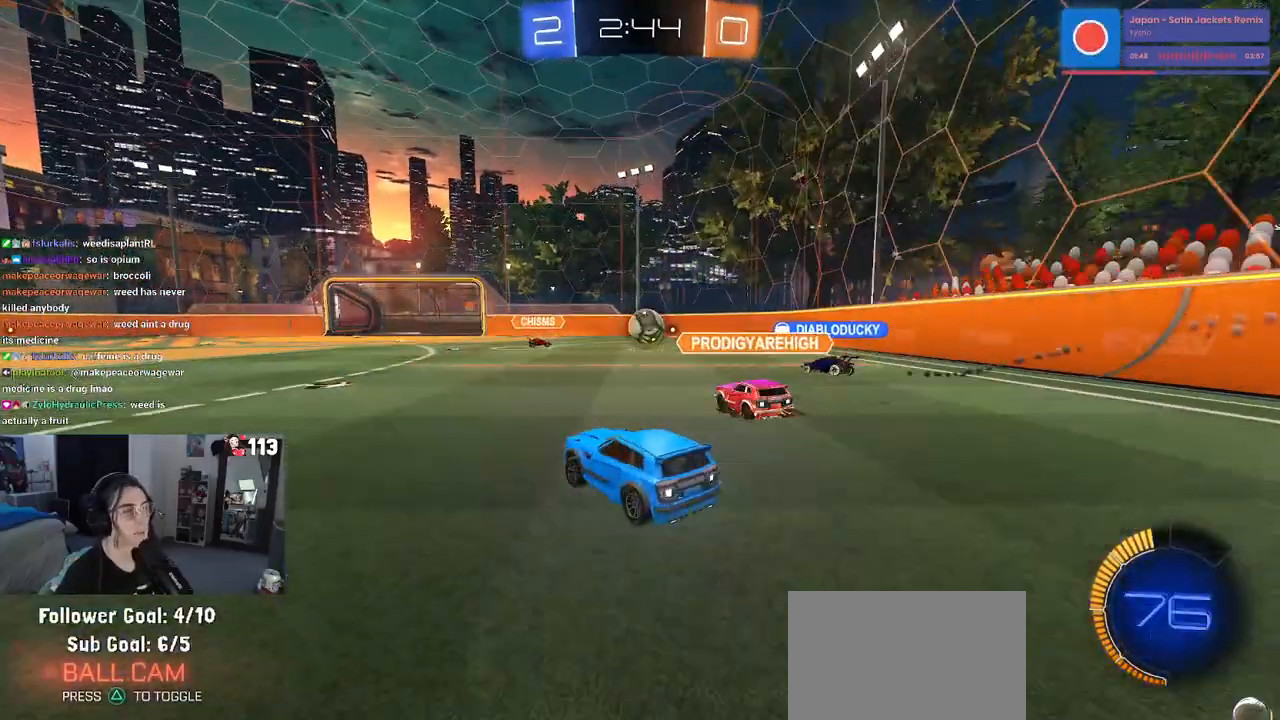
{"buttons": ["R2"], "left_stick": "left", "right_stick": "center", "events": []}
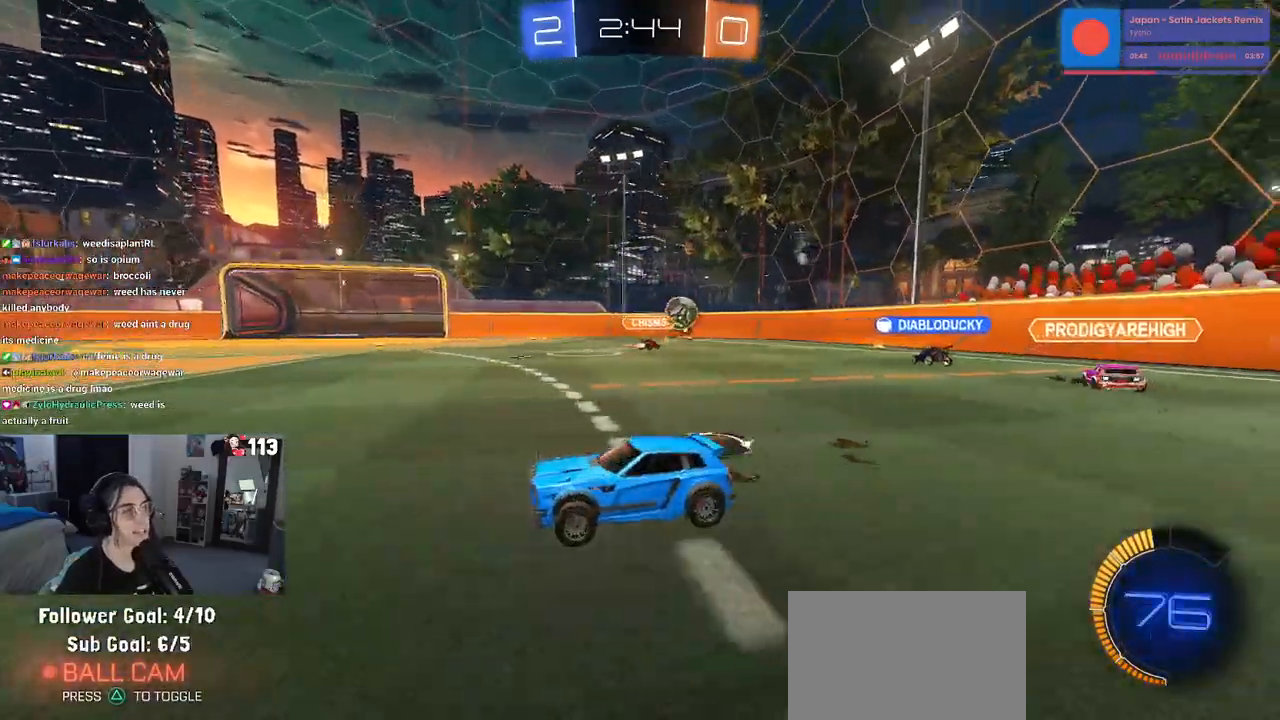
{"buttons": ["SQUARE", "R2"], "left_stick": "left", "right_stick": "center", "events": [[450, "SQUARE", "down"]]}
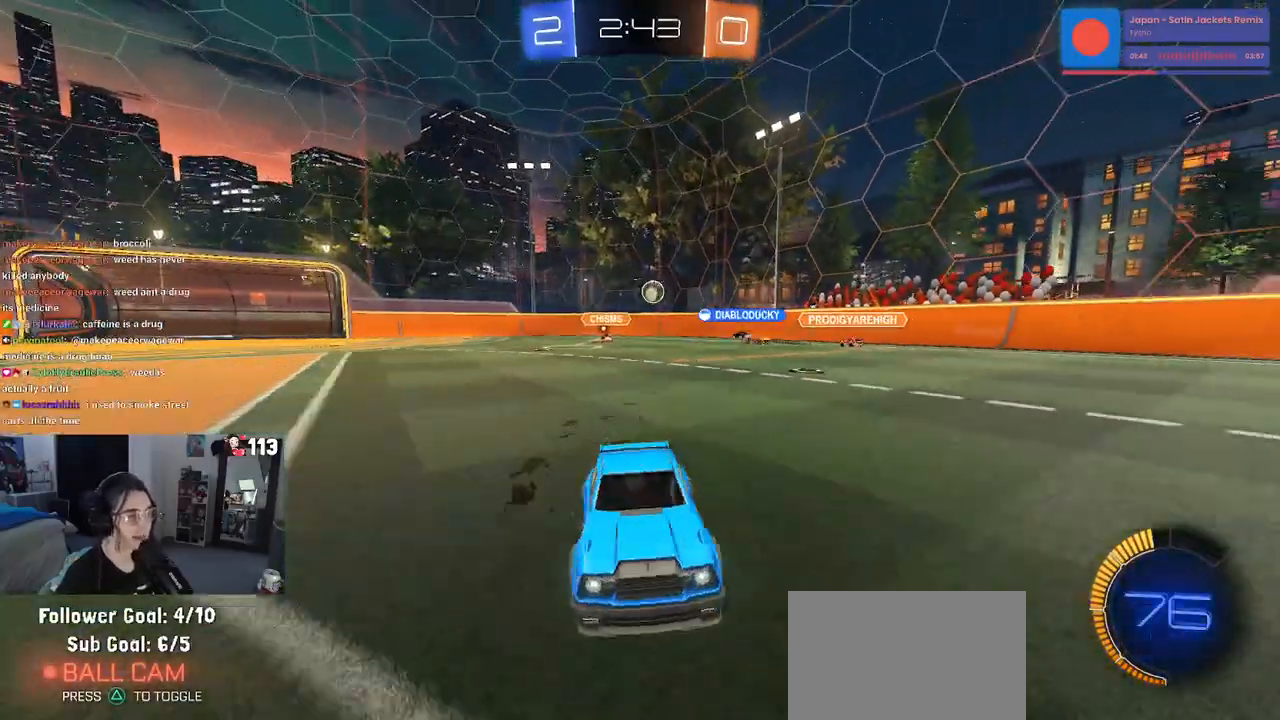
{"buttons": ["R2"], "left_stick": "left", "right_stick": "center", "events": [[67, "SQUARE", "up"]]}
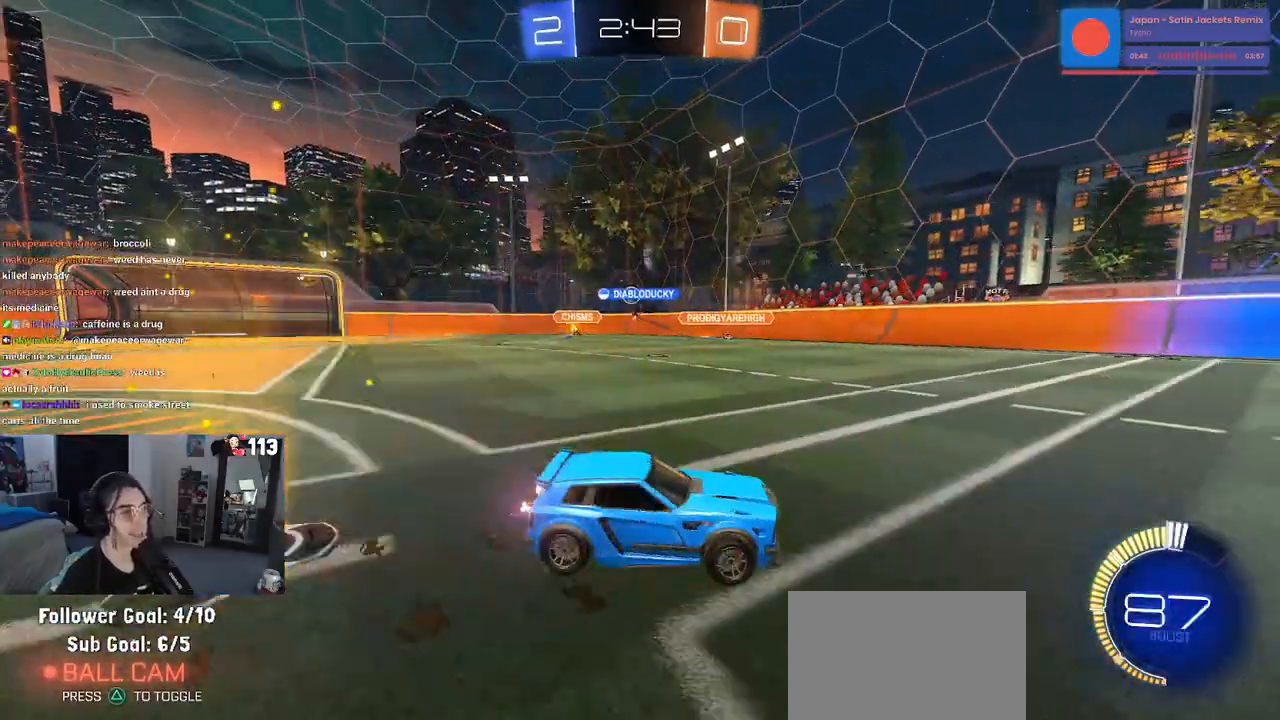
{"buttons": ["R2"], "left_stick": "left", "right_stick": "center", "events": []}
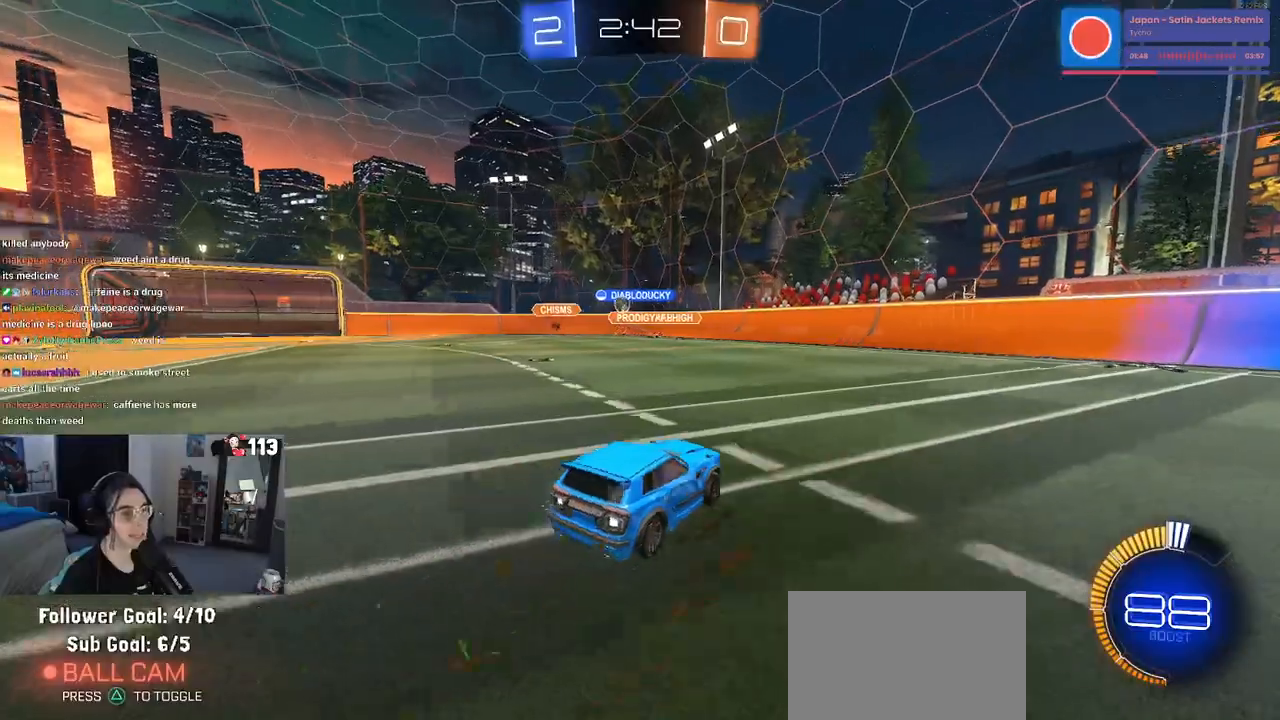
{"buttons": ["R2"], "left_stick": "down", "right_stick": "center", "events": [[400, "left_stick", "down-left"], [500, "left_stick", "down"]]}
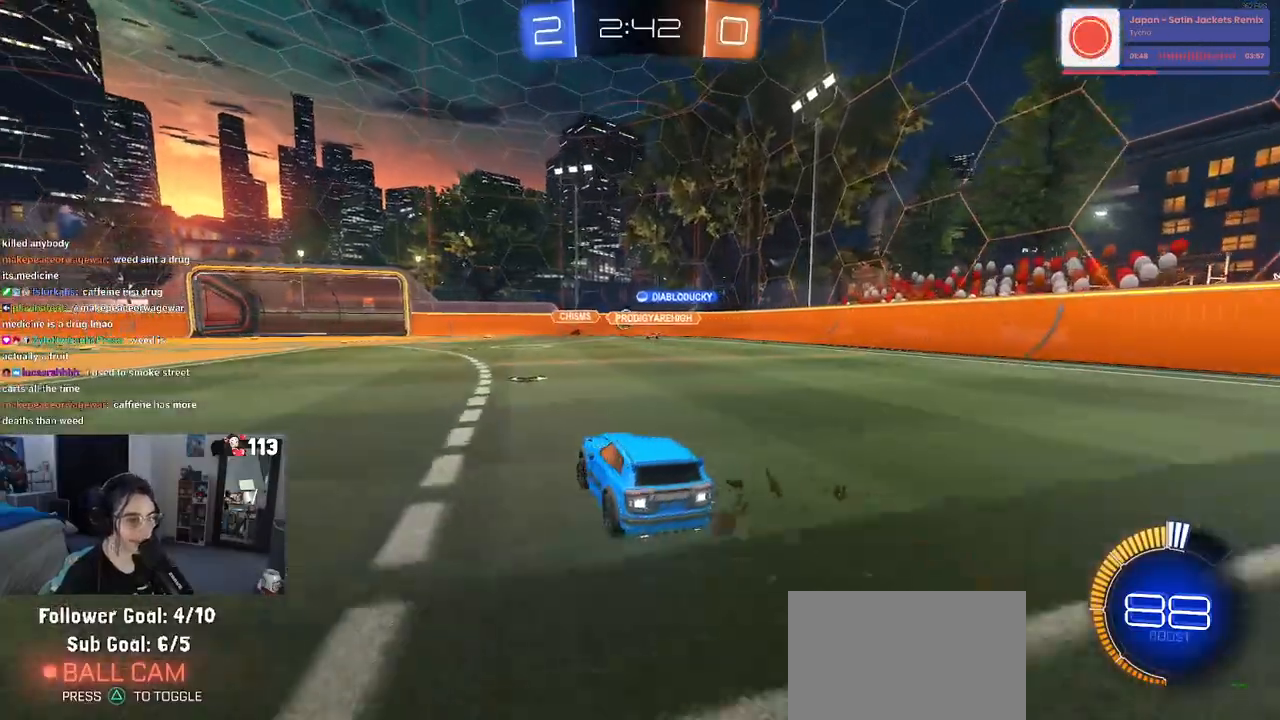
{"buttons": ["R2"], "left_stick": "center", "right_stick": "center", "events": [[100, "R1", "down"], [133, "left_stick", "center"], [433, "R1", "up"]]}
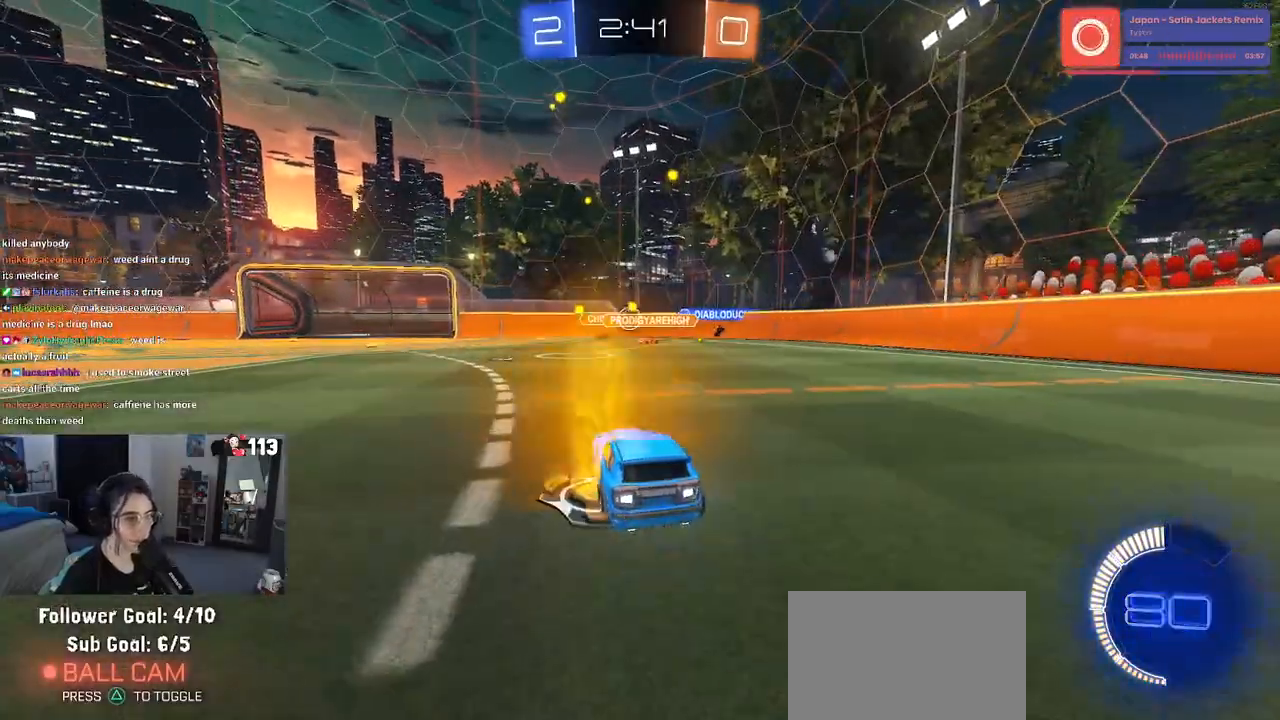
{"buttons": ["R2"], "left_stick": "center", "right_stick": "center", "events": [[200, "left_stick", "left"], [300, "L2", "down"], [467, "left_stick", "center"], [483, "L2", "up"]]}
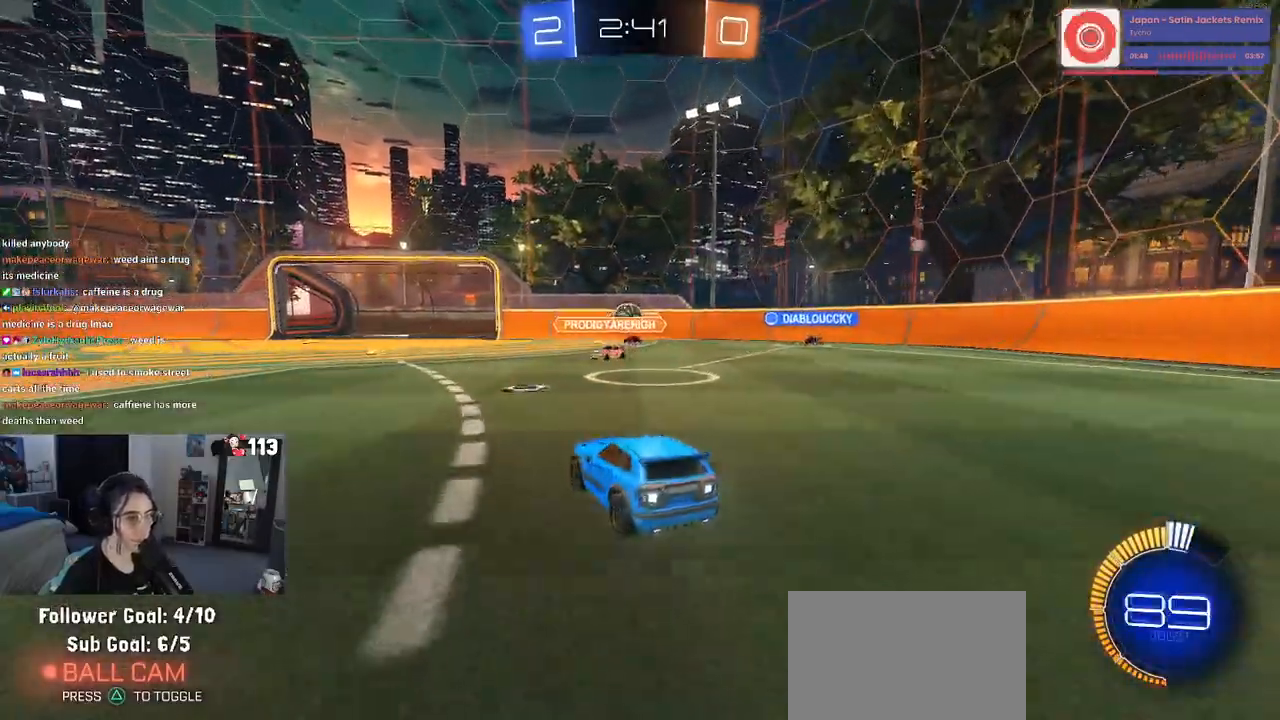
{"buttons": ["CROSS", "R1", "R2"], "left_stick": "down", "right_stick": "center", "events": [[150, "R1", "down"], [267, "left_stick", "left"], [433, "left_stick", "down"], [483, "CROSS", "down"]]}
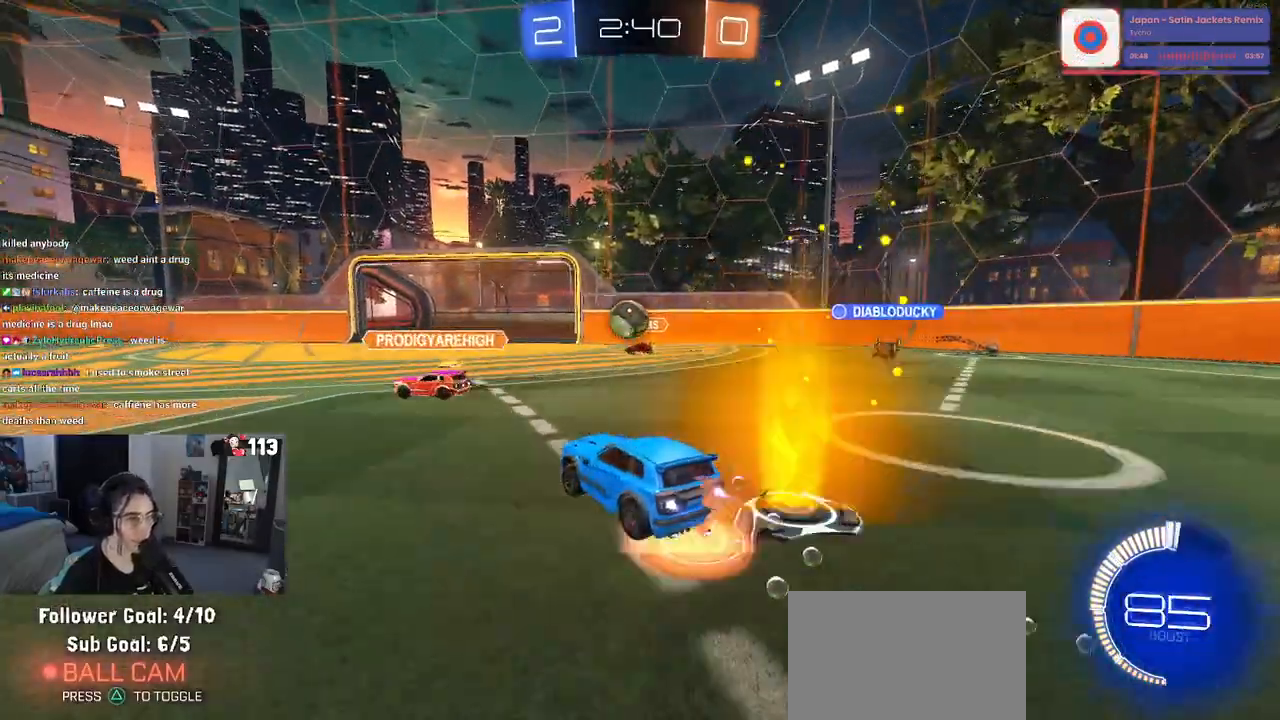
{"buttons": ["CROSS", "R1", "R2"], "left_stick": "up-left", "right_stick": "center", "events": [[167, "CROSS", "up"], [167, "left_stick", "up"], [233, "left_stick", "center"], [367, "left_stick", "up-left"], [483, "CROSS", "down"]]}
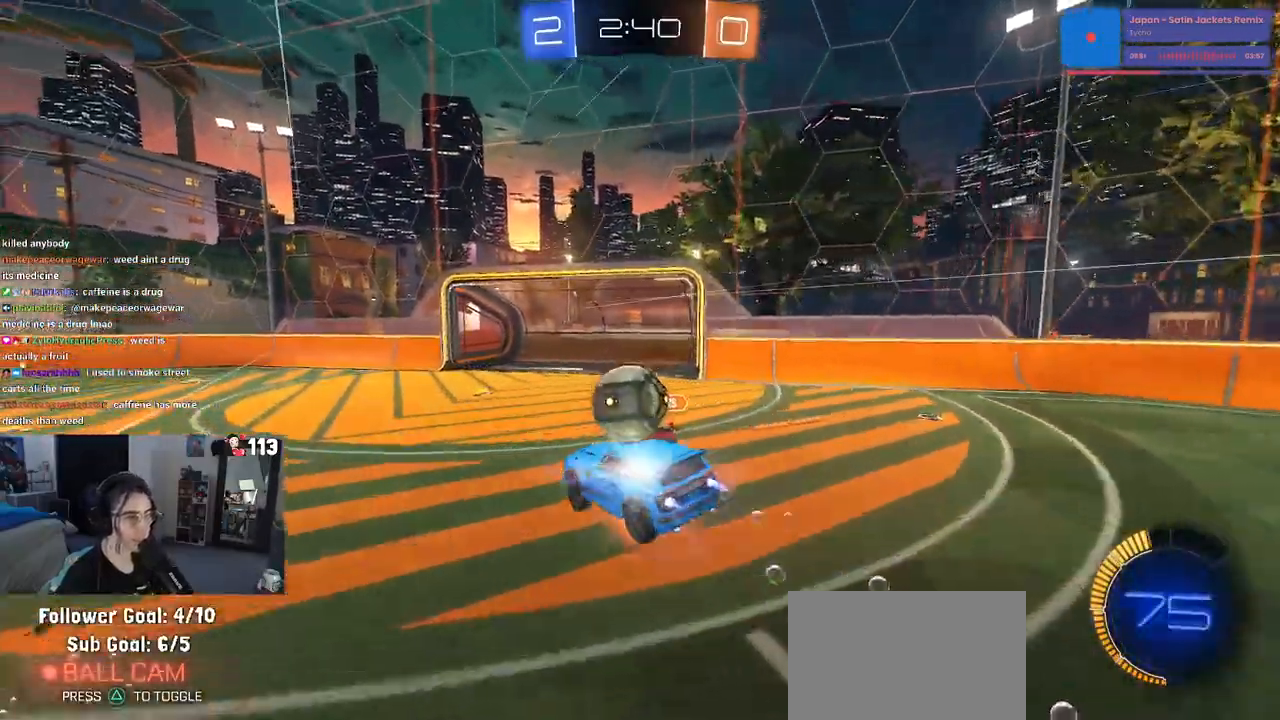
{"buttons": ["SQUARE", "R2"], "left_stick": "down-left", "right_stick": "center", "events": [[100, "left_stick", "down-left"], [117, "CROSS", "up"], [150, "SQUARE", "down"], [417, "R1", "up"]]}
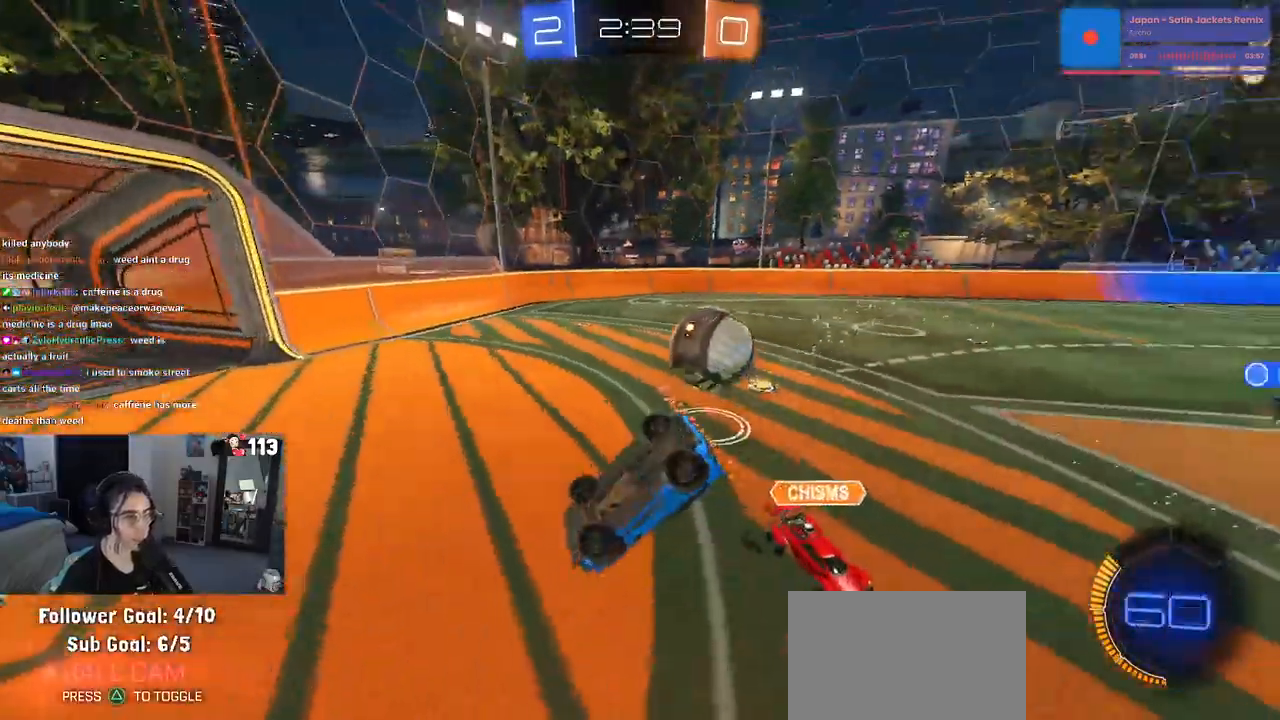
{"buttons": ["R2"], "left_stick": "left", "right_stick": "center", "events": [[117, "left_stick", "left"], [383, "SQUARE", "up"]]}
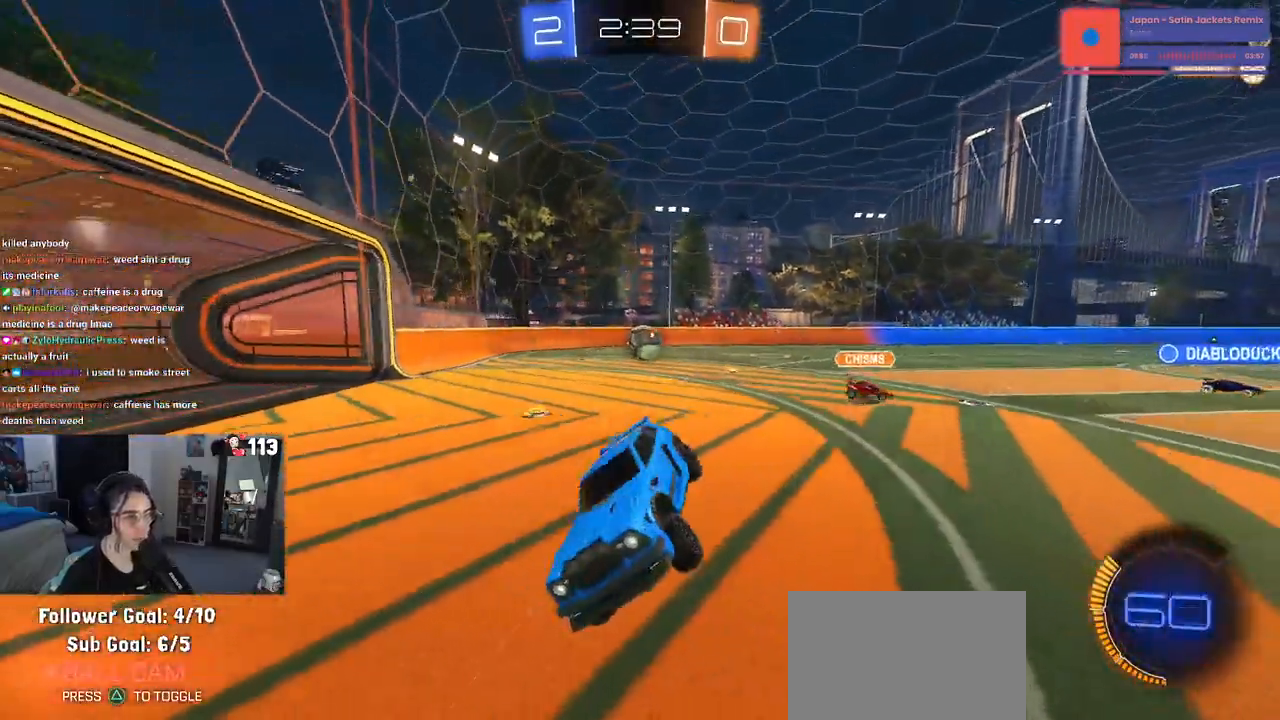
{"buttons": ["R1", "R2"], "left_stick": "left", "right_stick": "center", "events": [[33, "left_stick", "center"], [133, "left_stick", "right"], [233, "R1", "down"], [317, "left_stick", "center"], [400, "left_stick", "left"]]}
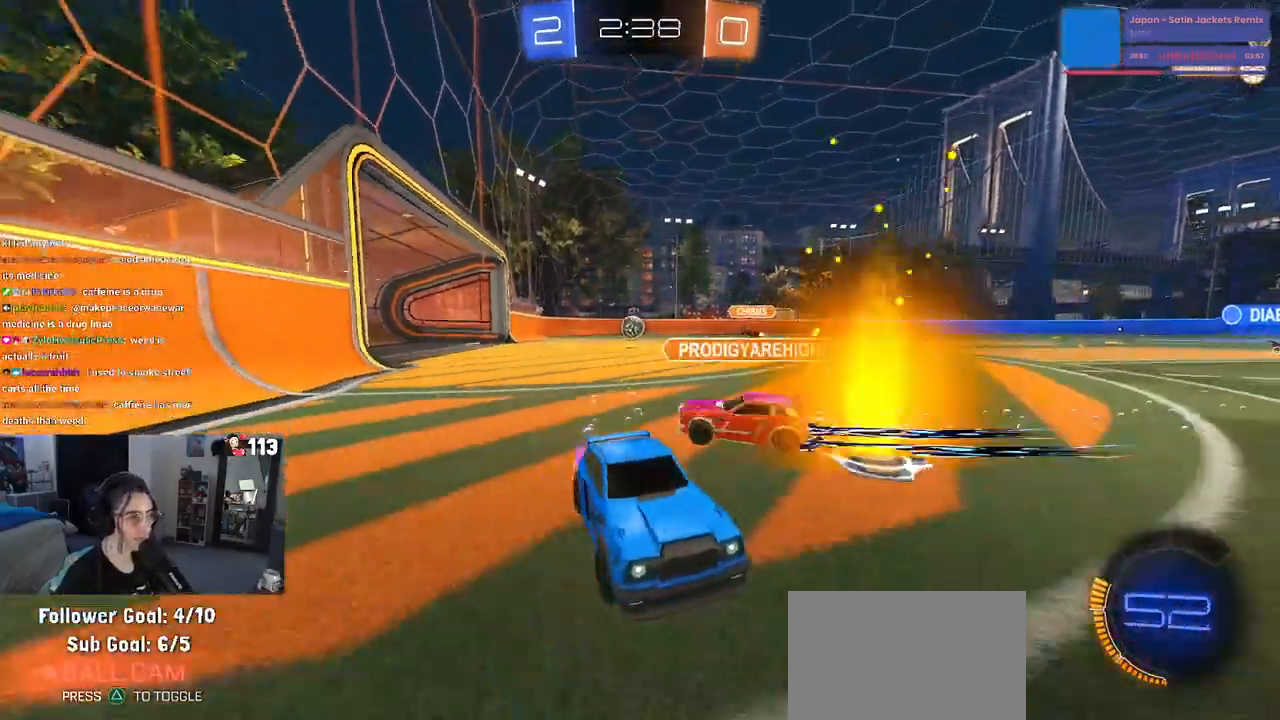
{"buttons": ["R1", "R2"], "left_stick": "left", "right_stick": "center", "events": [[167, "left_stick", "center"], [267, "left_stick", "right"], [383, "left_stick", "center"], [433, "left_stick", "left"]]}
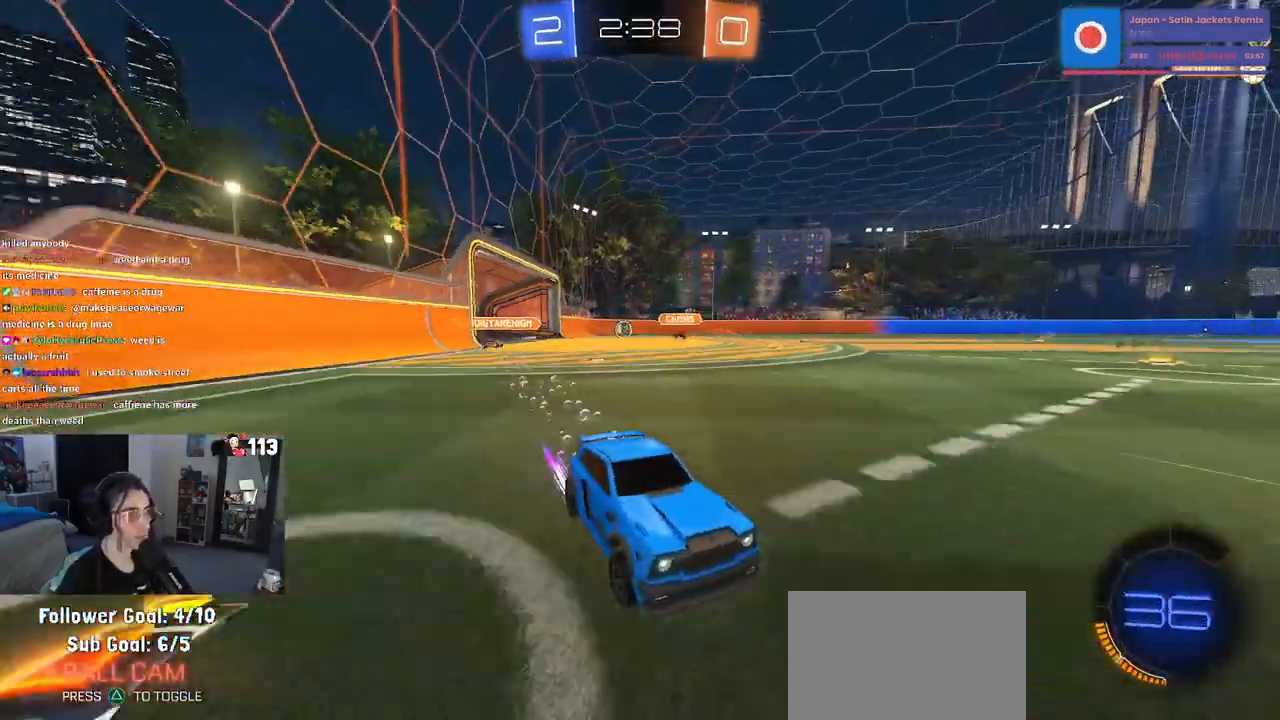
{"buttons": ["R1", "R2"], "left_stick": "center", "right_stick": "center", "events": [[133, "TRIANGLE", "down"], [267, "TRIANGLE", "up"], [383, "left_stick", "center"]]}
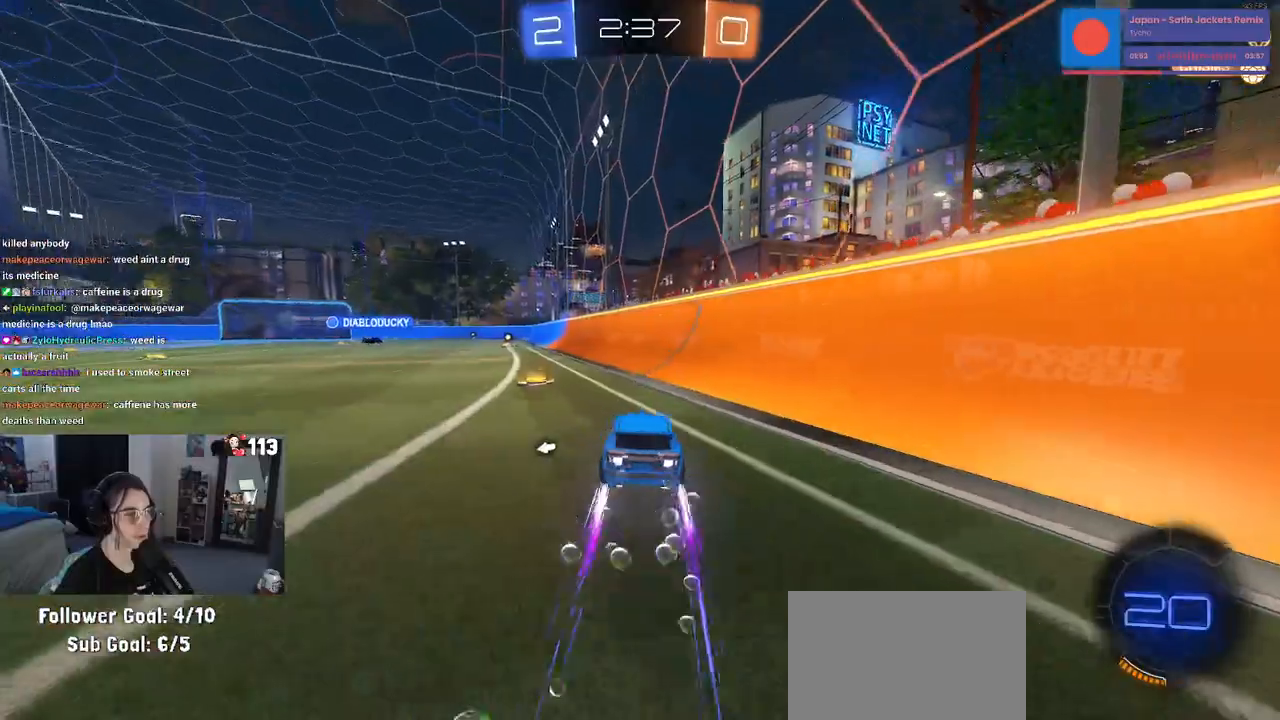
{"buttons": ["R2"], "left_stick": "center", "right_stick": "center", "events": [[100, "TRIANGLE", "down"], [150, "left_stick", "left"], [167, "R1", "up"], [217, "TRIANGLE", "up"], [417, "left_stick", "center"]]}